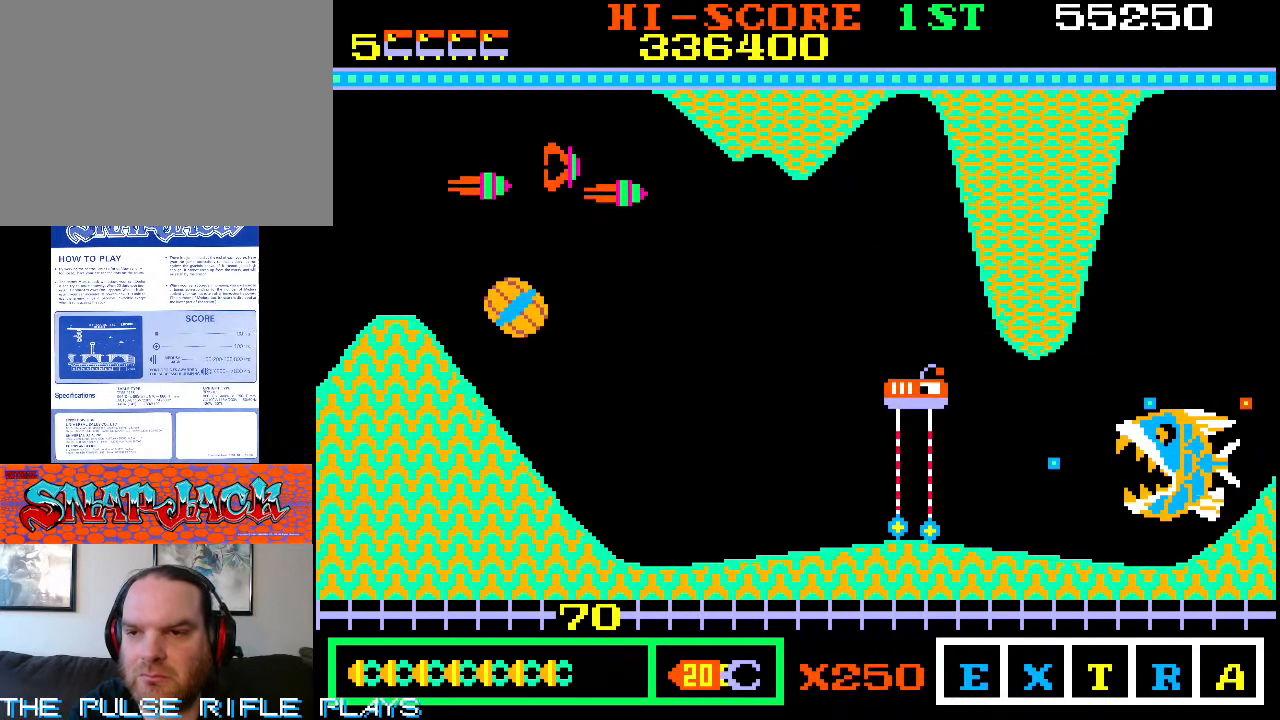
Gameplay with a controller (arcade stick); each line is a JSON object with the inputs held at the frame after it (dt_ms = milliseconds from this image to that frame). "events" lists button and stick changes between this image and that frame as [ms after this image, input, new state], when the widget could be followed in between. Not read: L3 R3.
{"dt_ms": 500, "buttons": [], "left_stick": "up", "events": [[67, "left_stick", "down-right"], [250, "left_stick", "center"], [433, "left_stick", "up"]]}
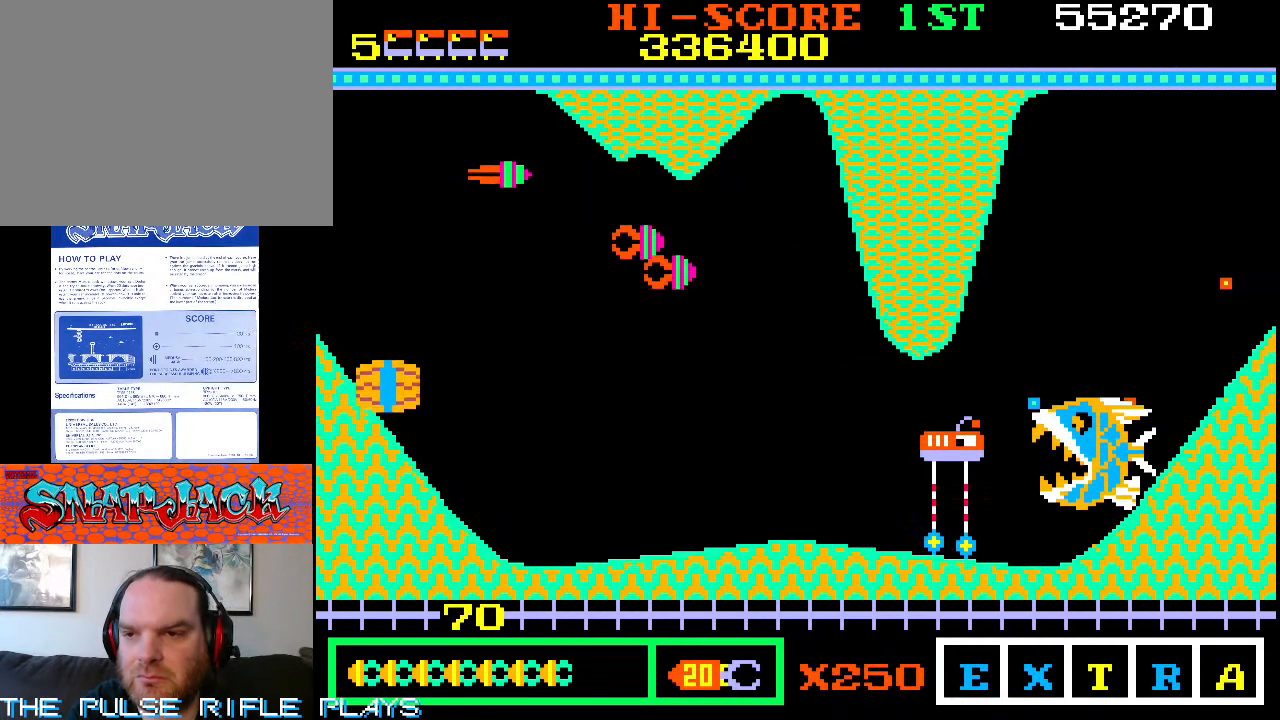
{"dt_ms": 500, "buttons": [], "left_stick": "up", "events": [[233, "left_stick", "up-left"], [417, "left_stick", "up"]]}
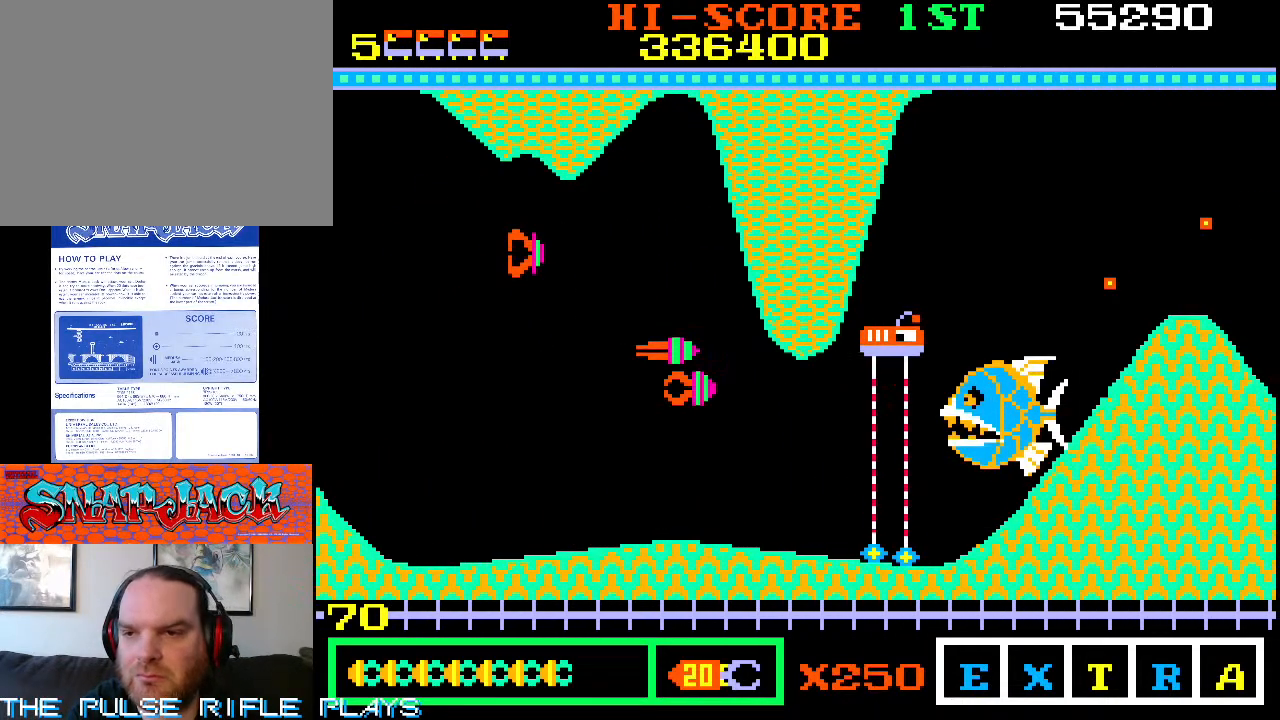
{"dt_ms": 500, "buttons": [], "left_stick": "up-right", "events": [[233, "left_stick", "up-right"]]}
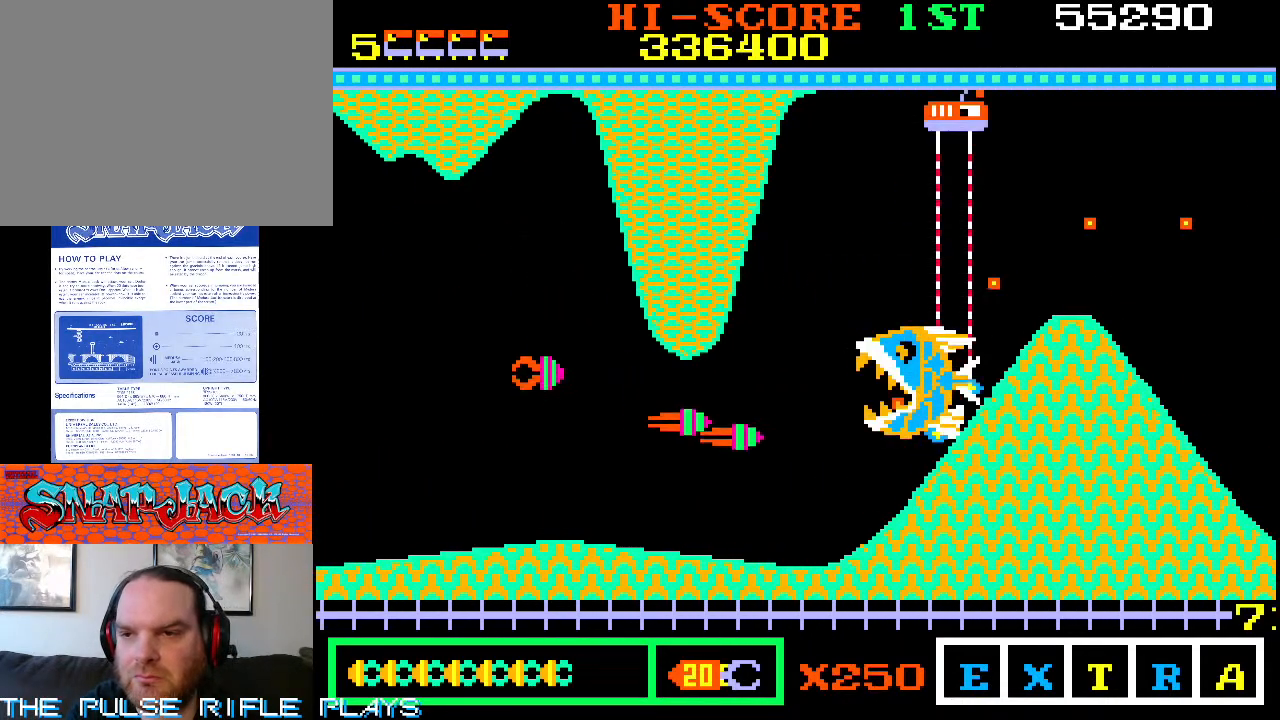
{"dt_ms": 500, "buttons": [], "left_stick": "right", "events": [[283, "left_stick", "right"]]}
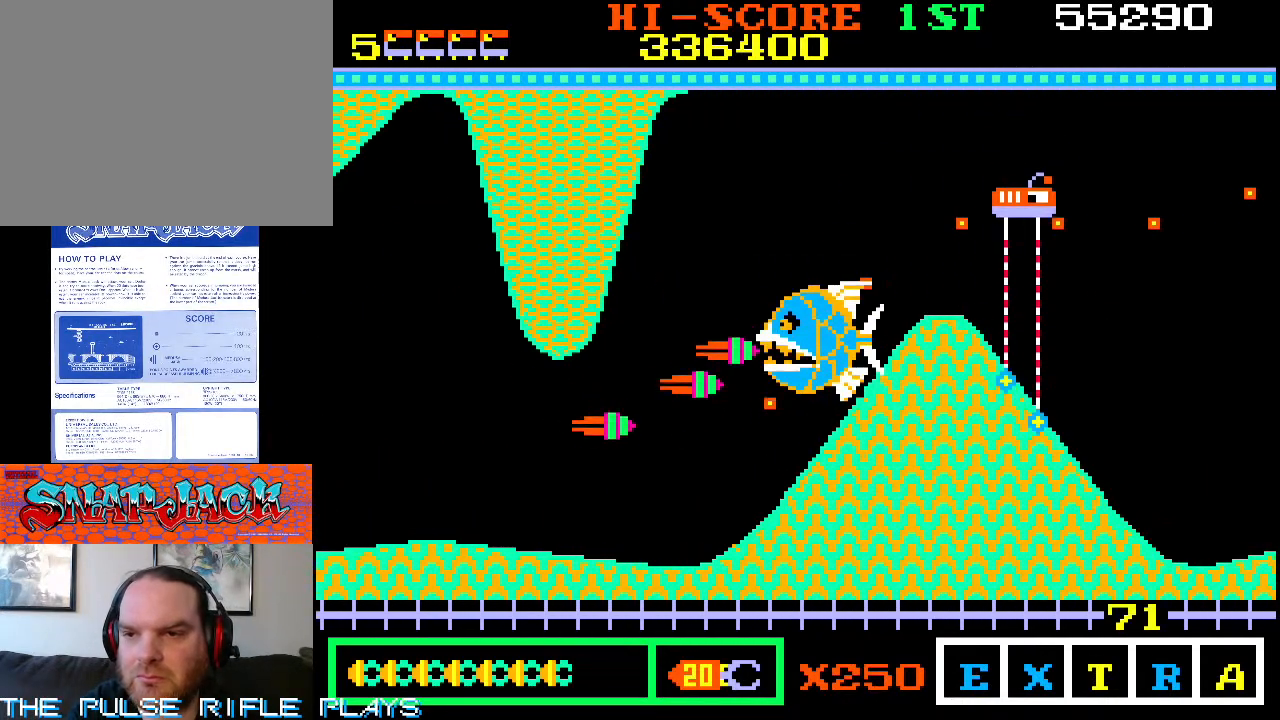
{"dt_ms": 500, "buttons": [], "left_stick": "up", "events": [[67, "left_stick", "up"]]}
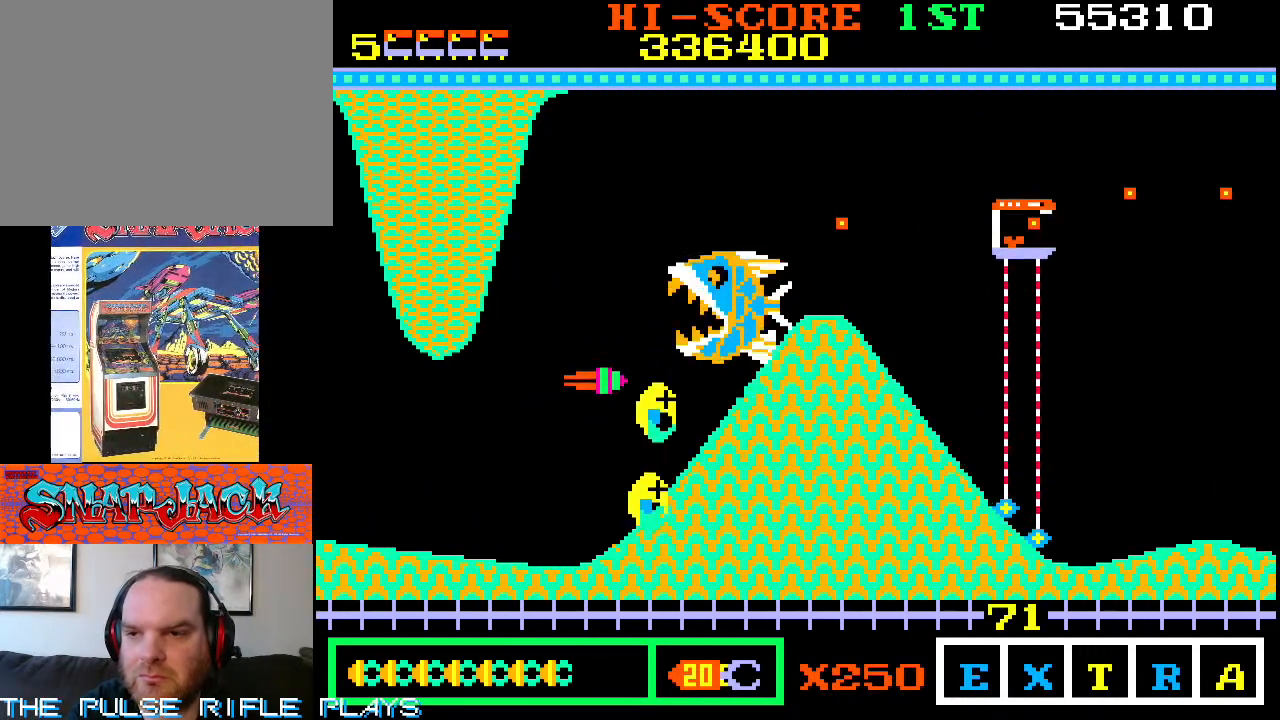
{"dt_ms": 500, "buttons": [], "left_stick": "down-right", "events": [[417, "left_stick", "right"], [467, "left_stick", "down-right"]]}
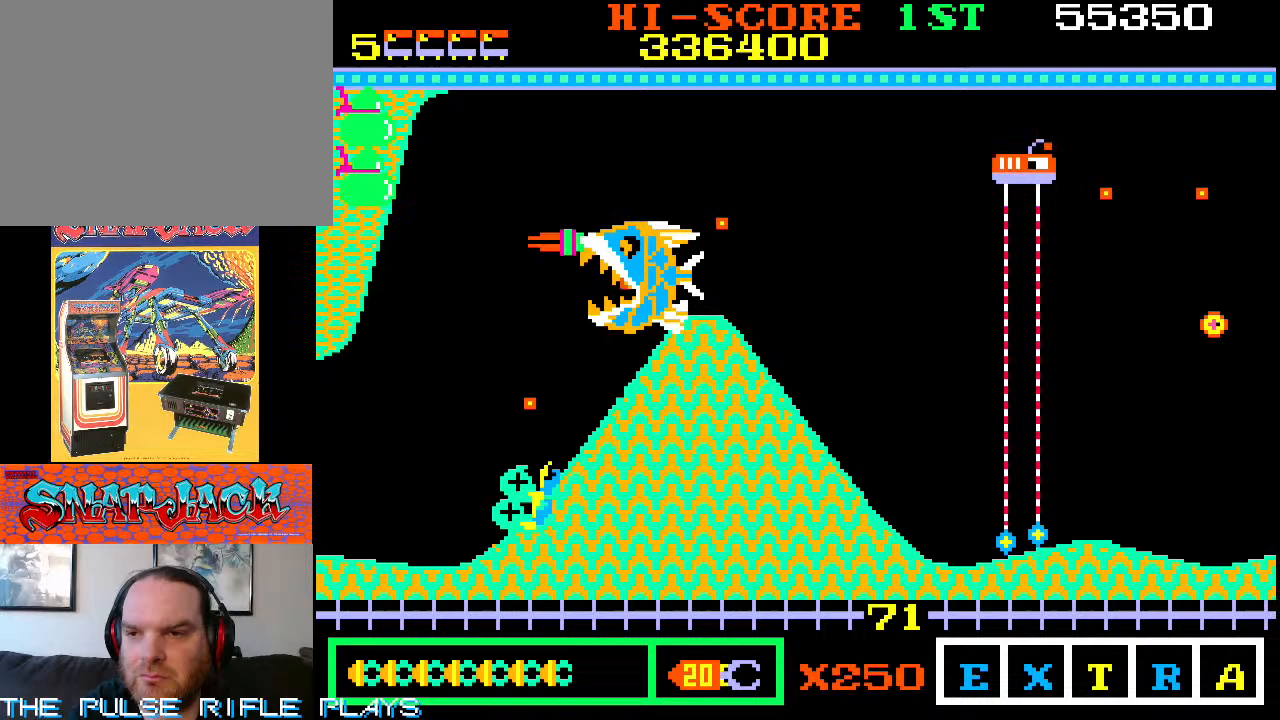
{"dt_ms": 500, "buttons": [], "left_stick": "right", "events": [[100, "left_stick", "right"]]}
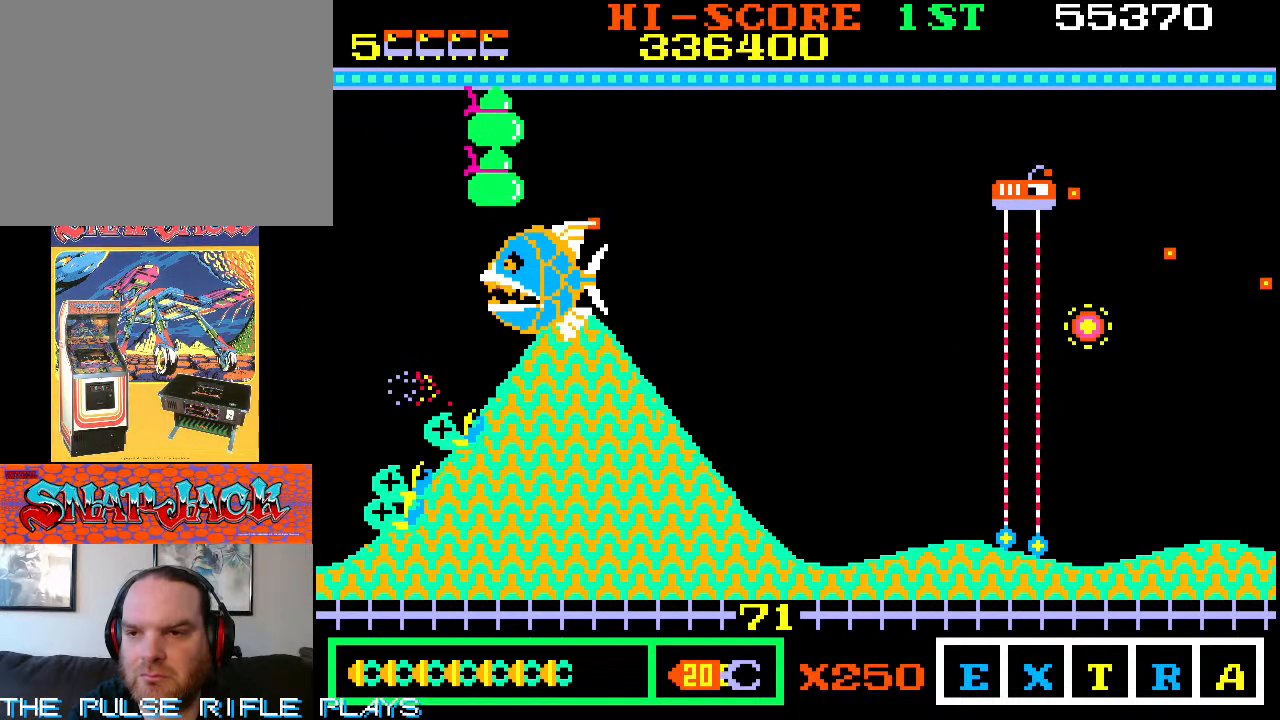
{"dt_ms": 1000, "buttons": [], "left_stick": "down-left", "events": [[217, "left_stick", "down-right"], [333, "left_stick", "center"], [483, "left_stick", "down"], [750, "left_stick", "down-left"]]}
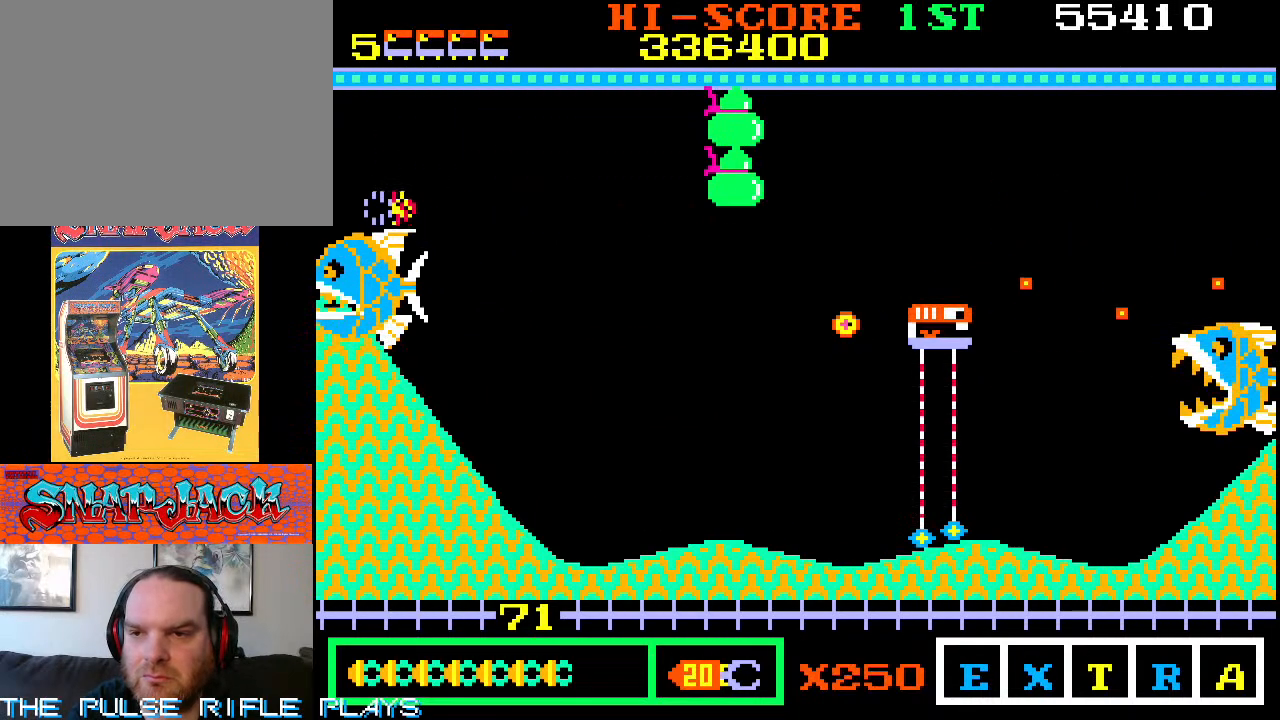
{"dt_ms": 500, "buttons": [], "left_stick": "up-left"}
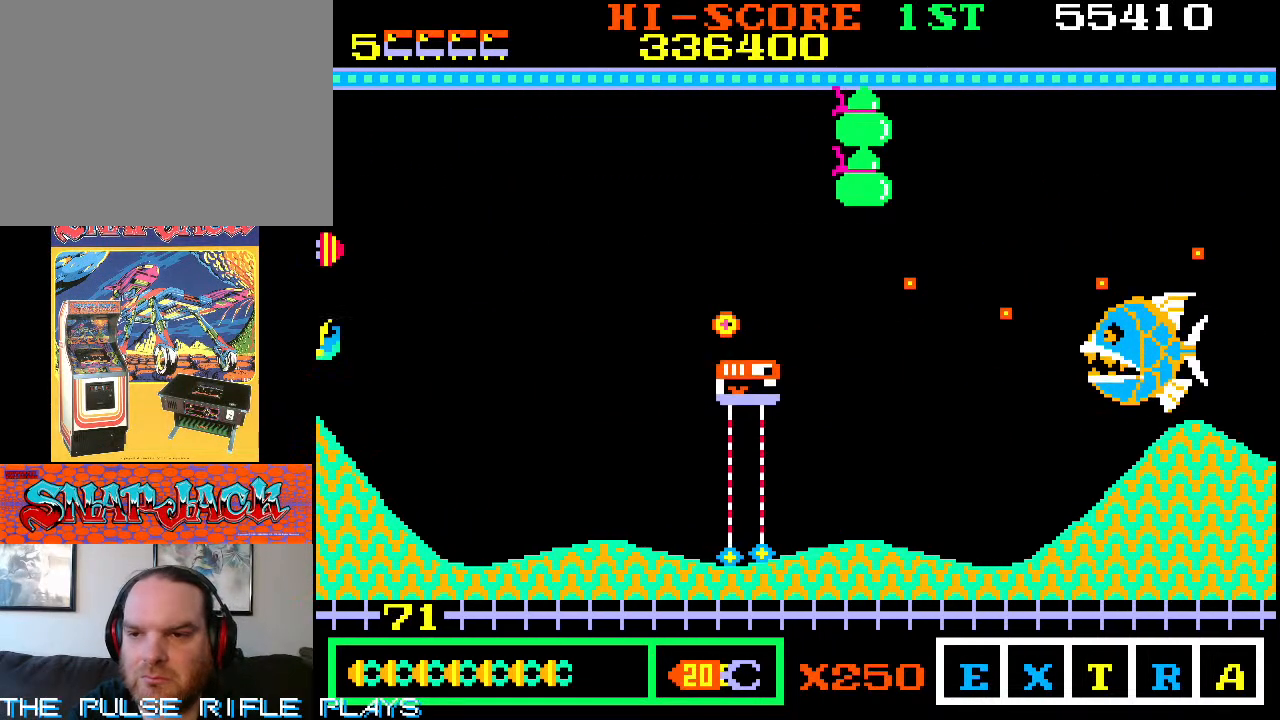
{"dt_ms": 500, "buttons": [], "left_stick": "right", "events": [[400, "left_stick", "center"], [483, "left_stick", "right"]]}
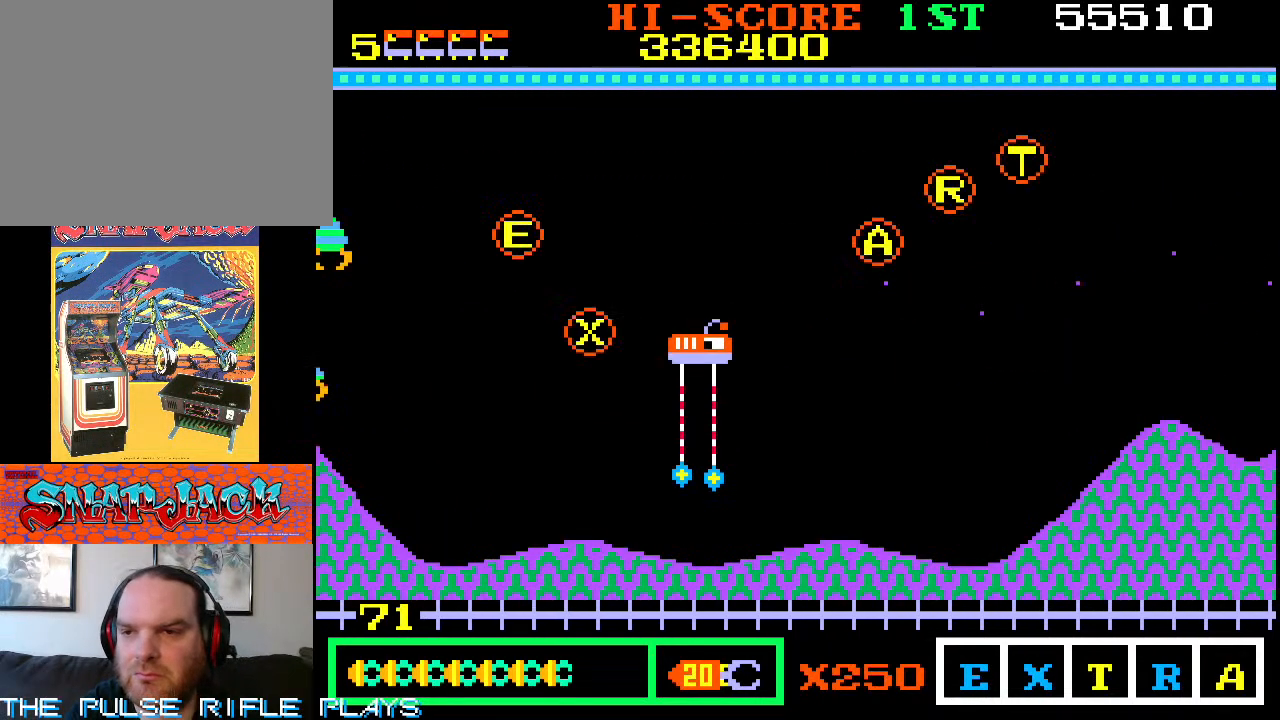
{"dt_ms": 500, "buttons": [], "left_stick": "right", "events": []}
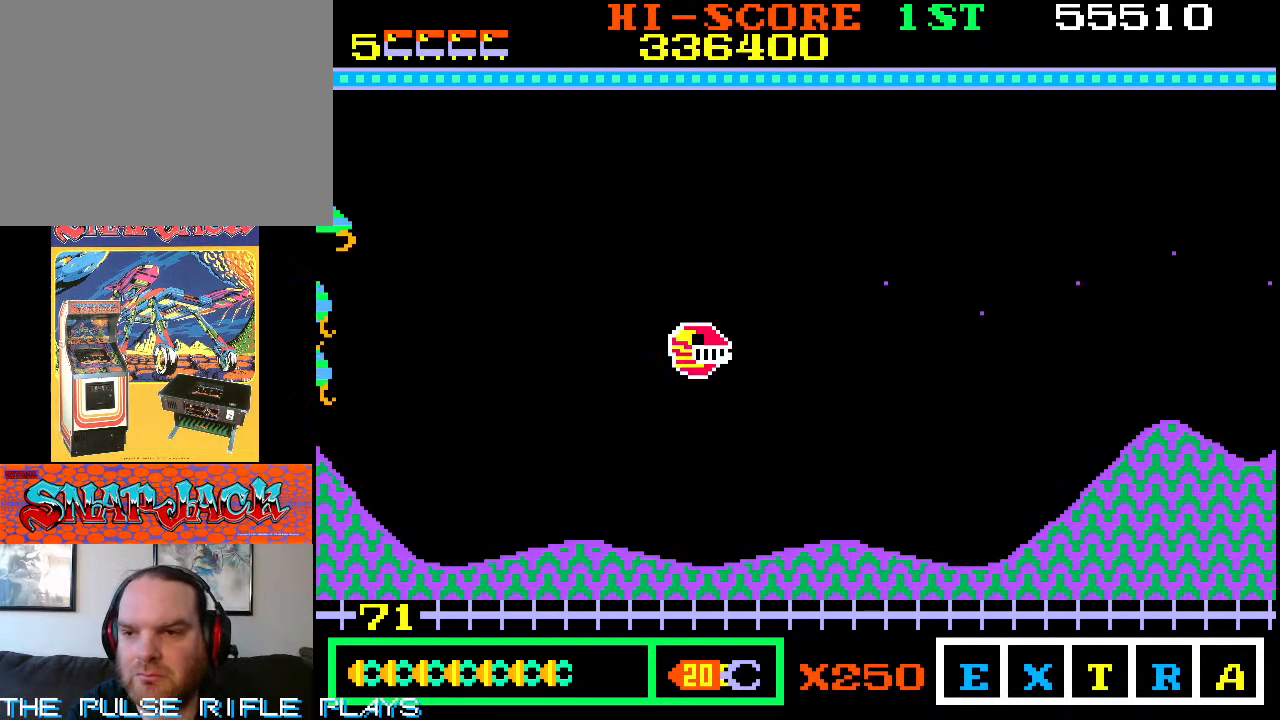
{"dt_ms": 500, "buttons": [], "left_stick": "up-right", "events": [[300, "left_stick", "up-right"]]}
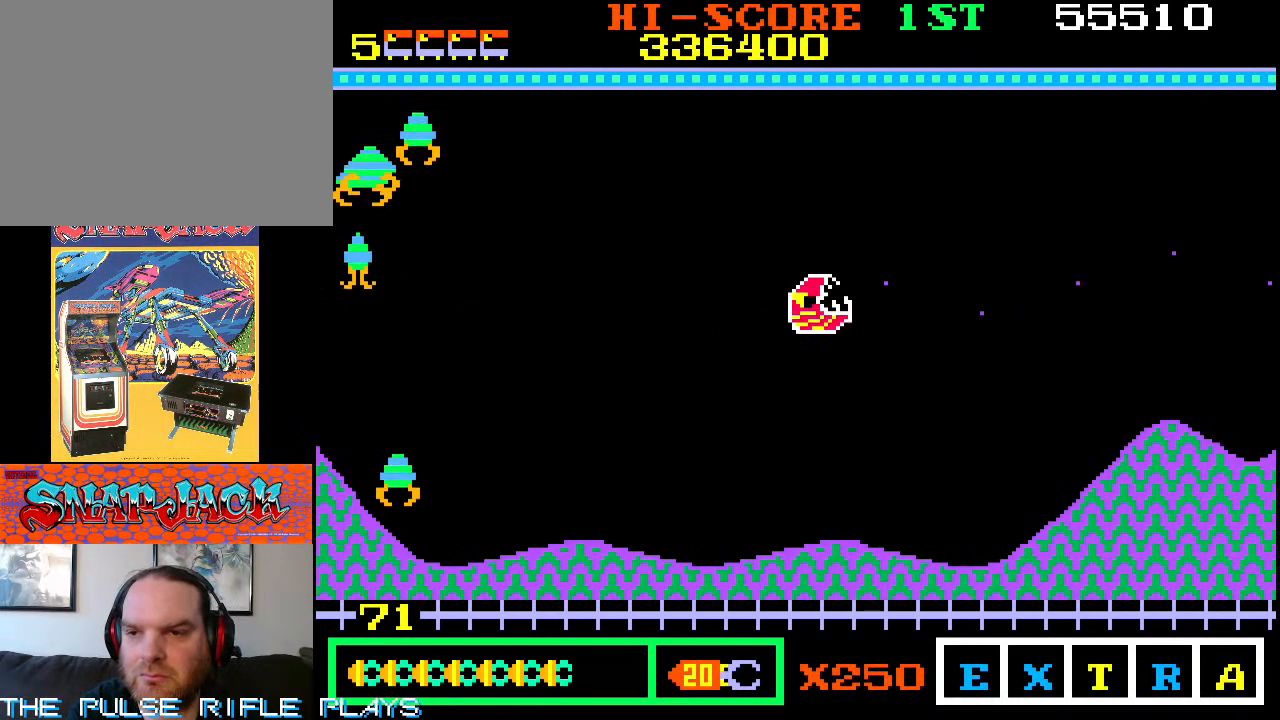
{"dt_ms": 500, "buttons": [], "left_stick": "right", "events": [[217, "left_stick", "down-right"], [417, "left_stick", "up-right"], [500, "left_stick", "right"]]}
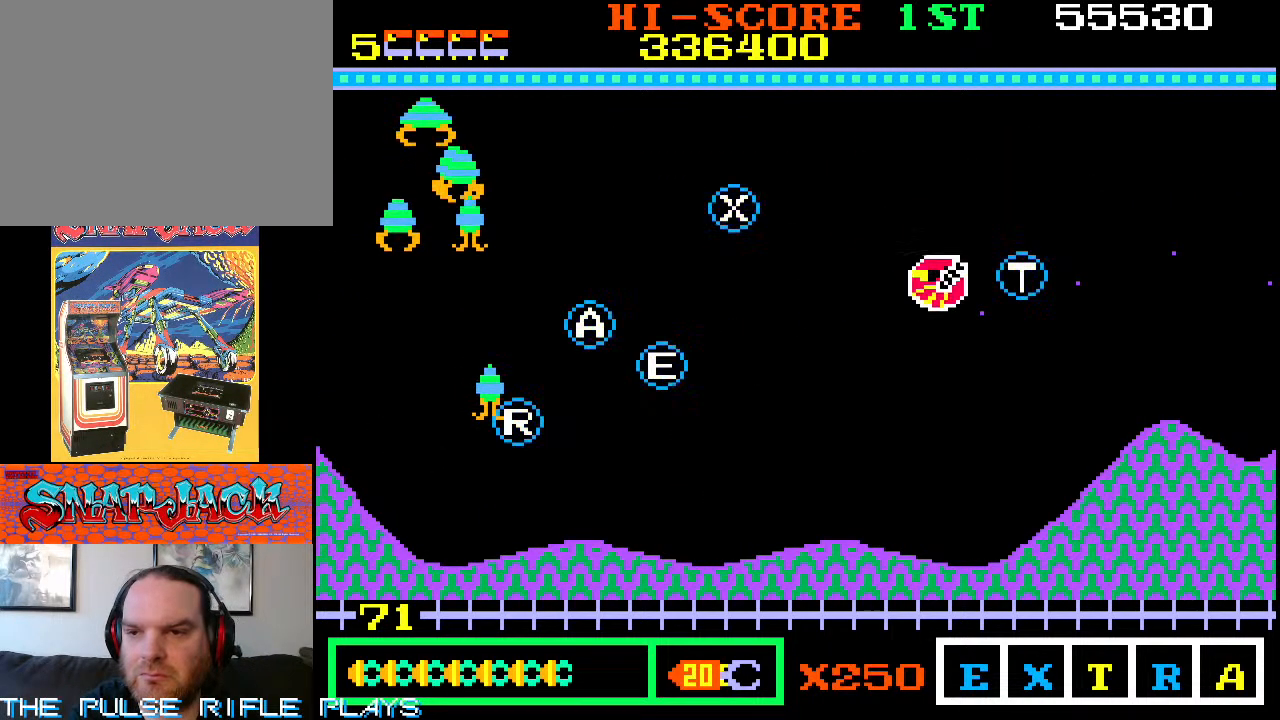
{"dt_ms": 500, "buttons": [], "left_stick": "down-left", "events": [[33, "left_stick", "down-right"], [267, "left_stick", "down-left"]]}
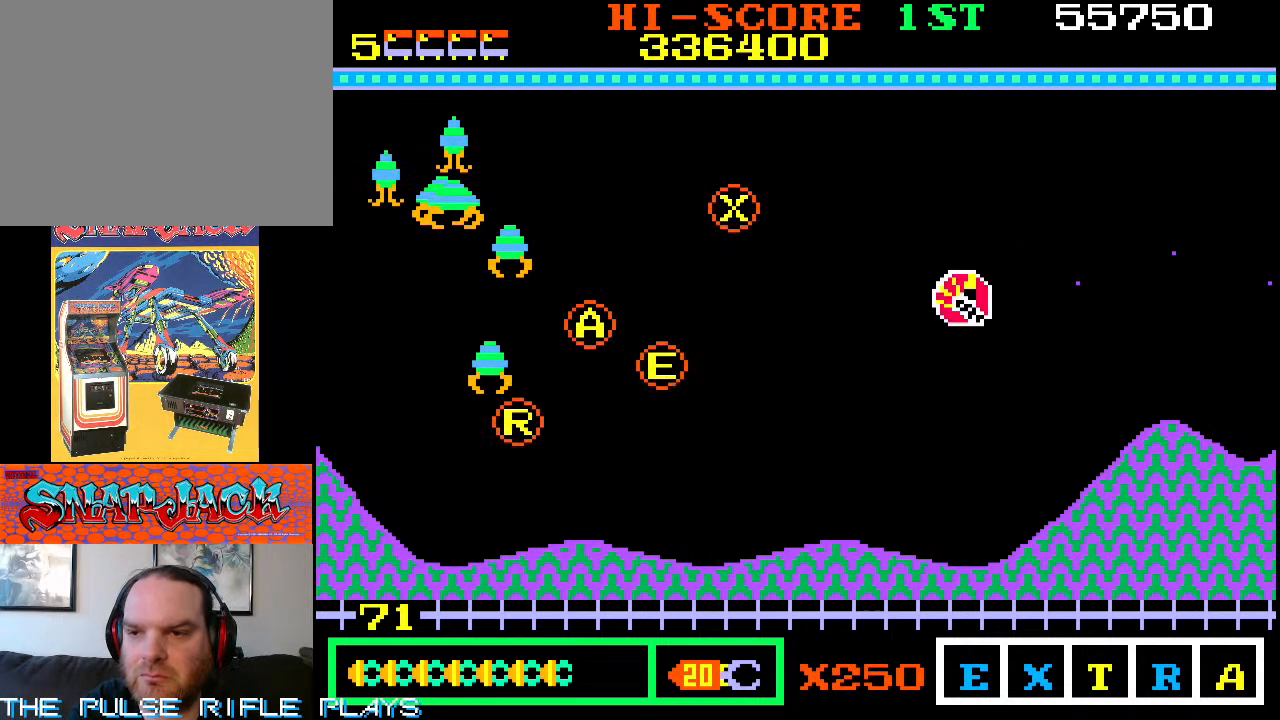
{"dt_ms": 500, "buttons": [], "left_stick": "down-left"}
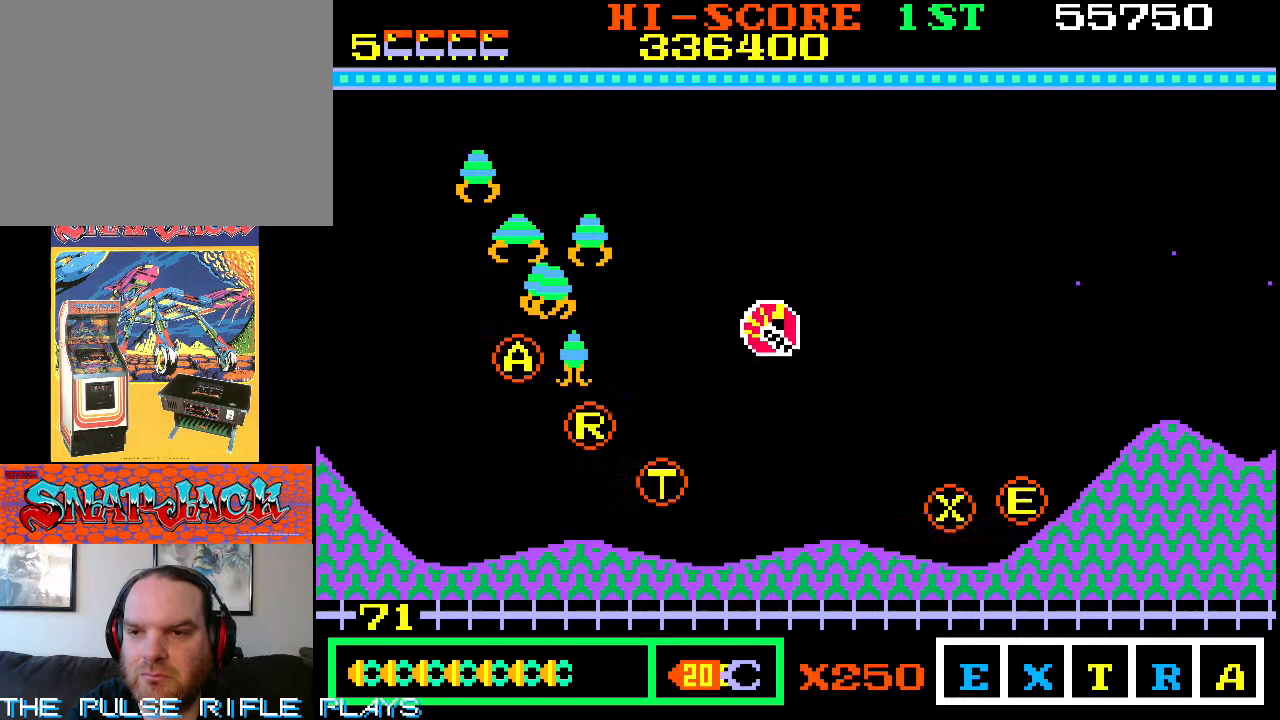
{"dt_ms": 500, "buttons": [], "left_stick": "down-left"}
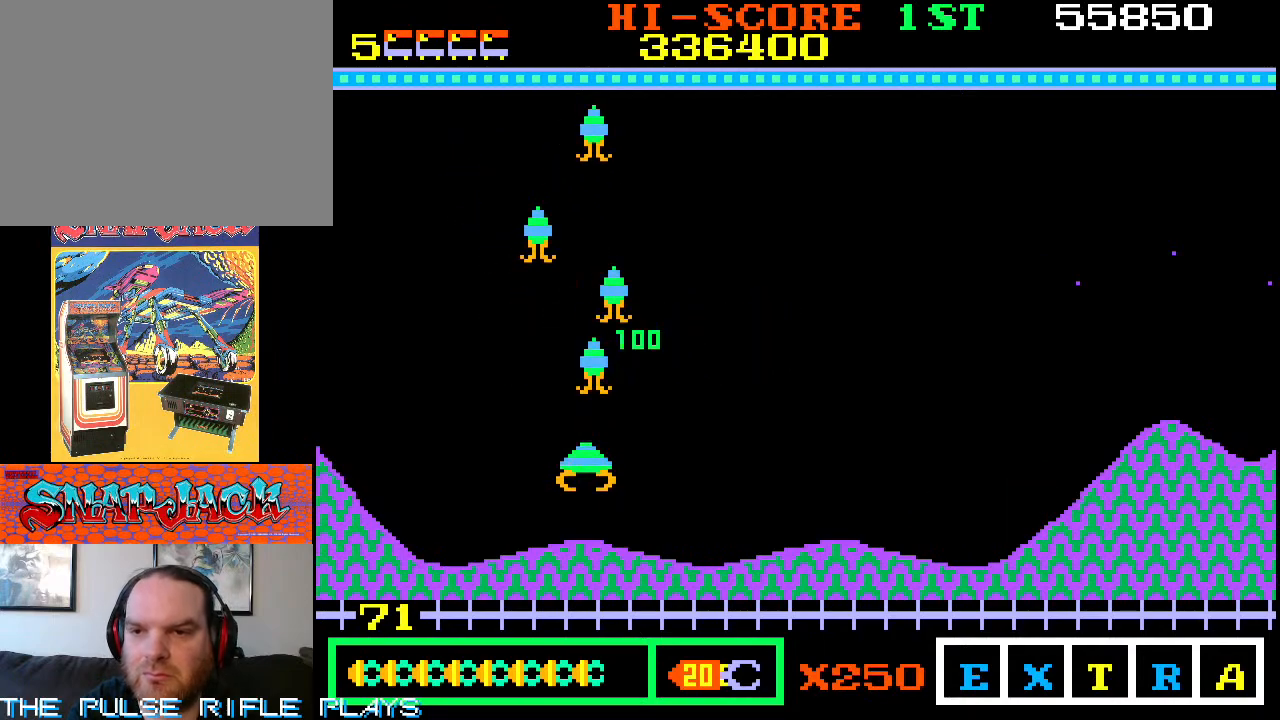
{"dt_ms": 500, "buttons": [], "left_stick": "down-left"}